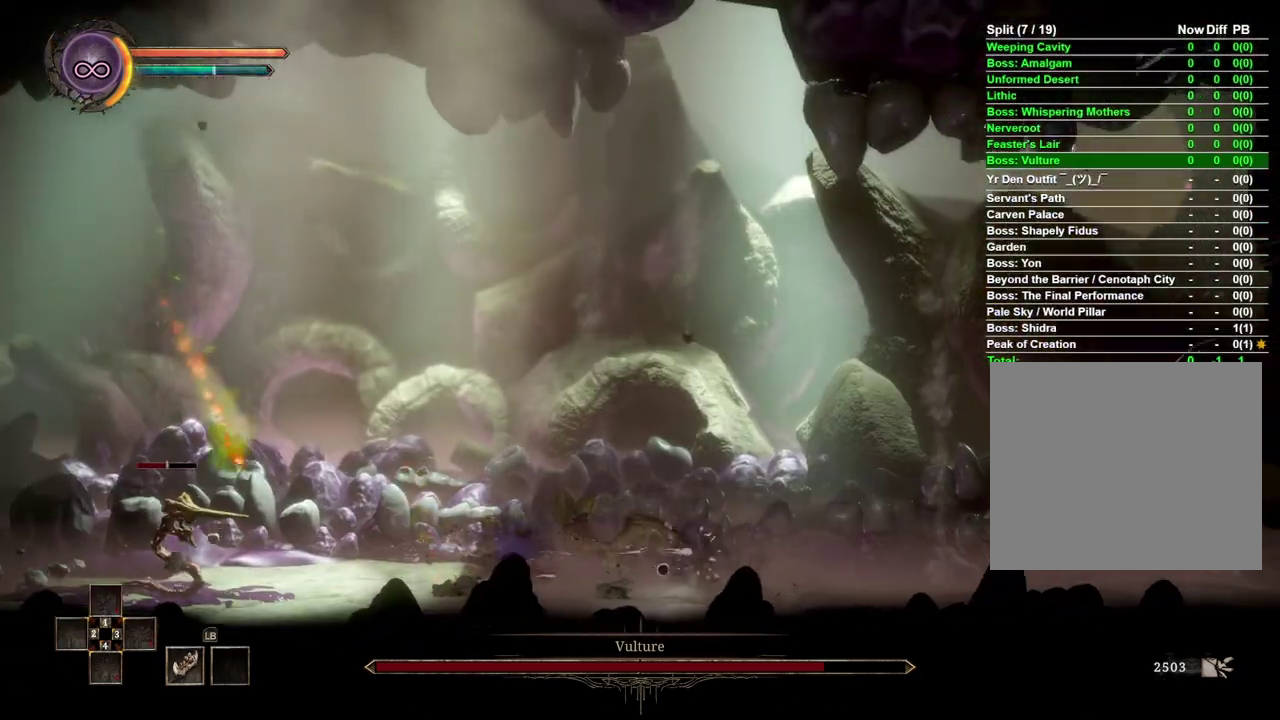
Gameplay with a controller (Xbox layout); each line is a JSON object with the inputs held at the frame after it. "events" lists button and stick changes between this image and that frame as [ms after this image, input, new state], when the widget could be followed in between.
{"buttons": [], "left_stick": "left", "right_stick": "center", "events": [[83, "left_stick", "right"], [250, "left_stick", "center"], [317, "left_stick", "left"]]}
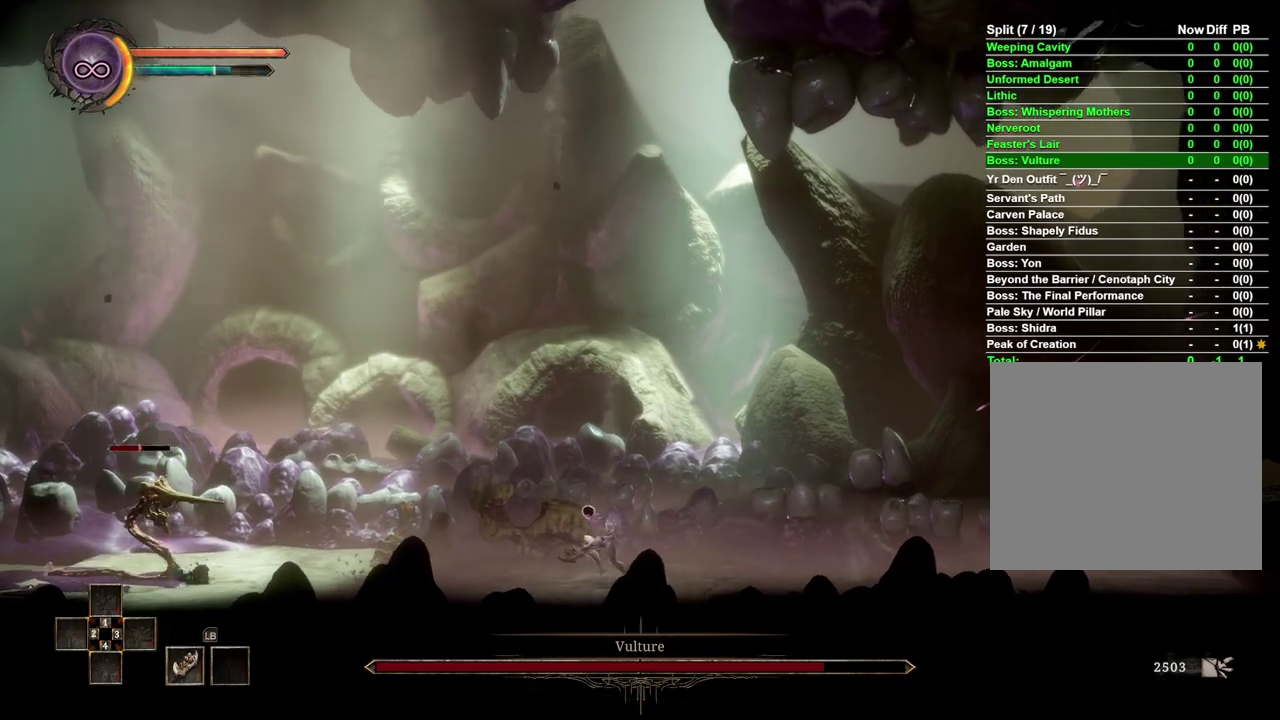
{"buttons": [], "left_stick": "left", "right_stick": "center", "events": []}
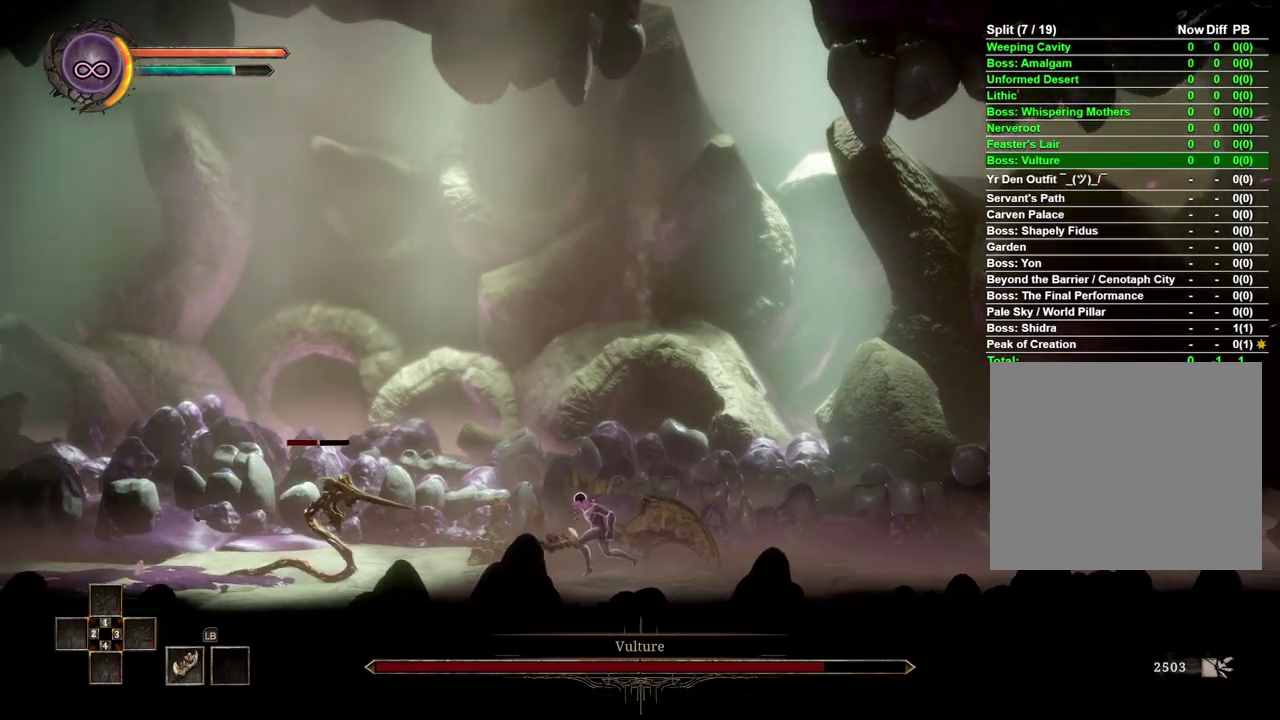
{"buttons": [], "left_stick": "left", "right_stick": "center", "events": [[383, "X", "down"], [483, "X", "up"]]}
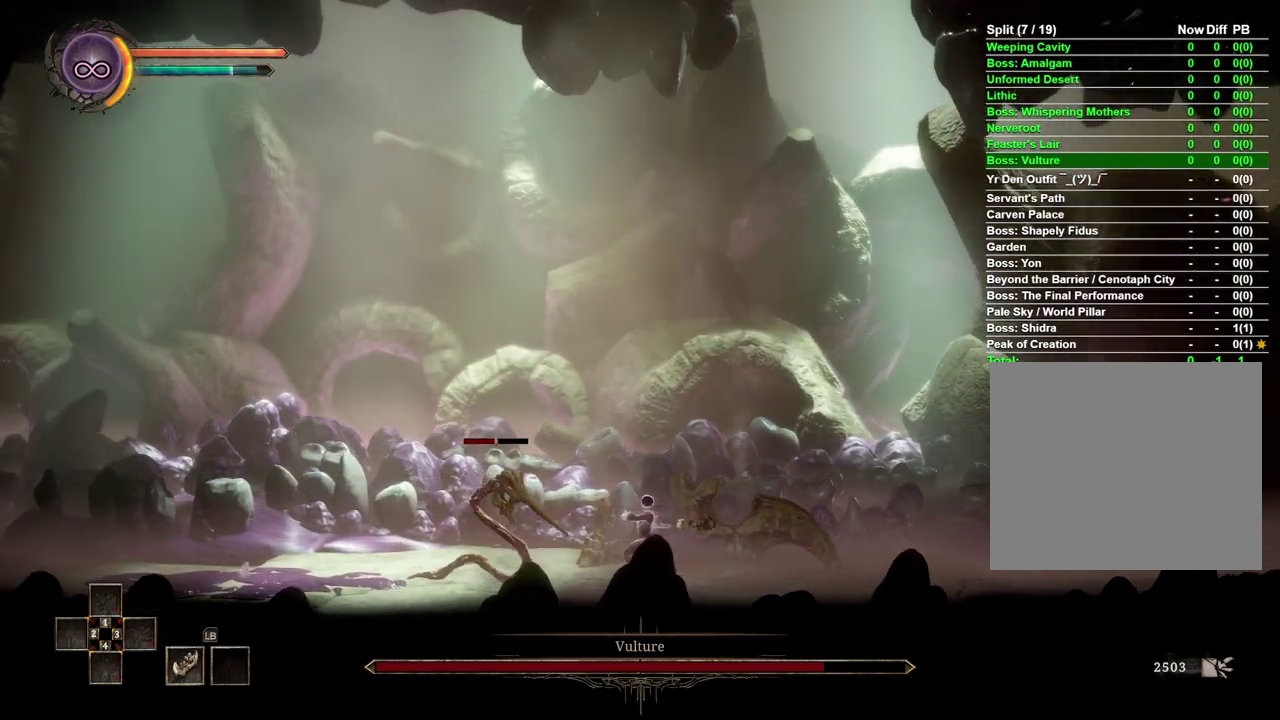
{"buttons": [], "left_stick": "center", "right_stick": "center", "events": [[67, "X", "down"], [133, "X", "up"], [183, "left_stick", "center"], [233, "X", "down"], [300, "X", "up"], [383, "X", "down"], [483, "X", "up"]]}
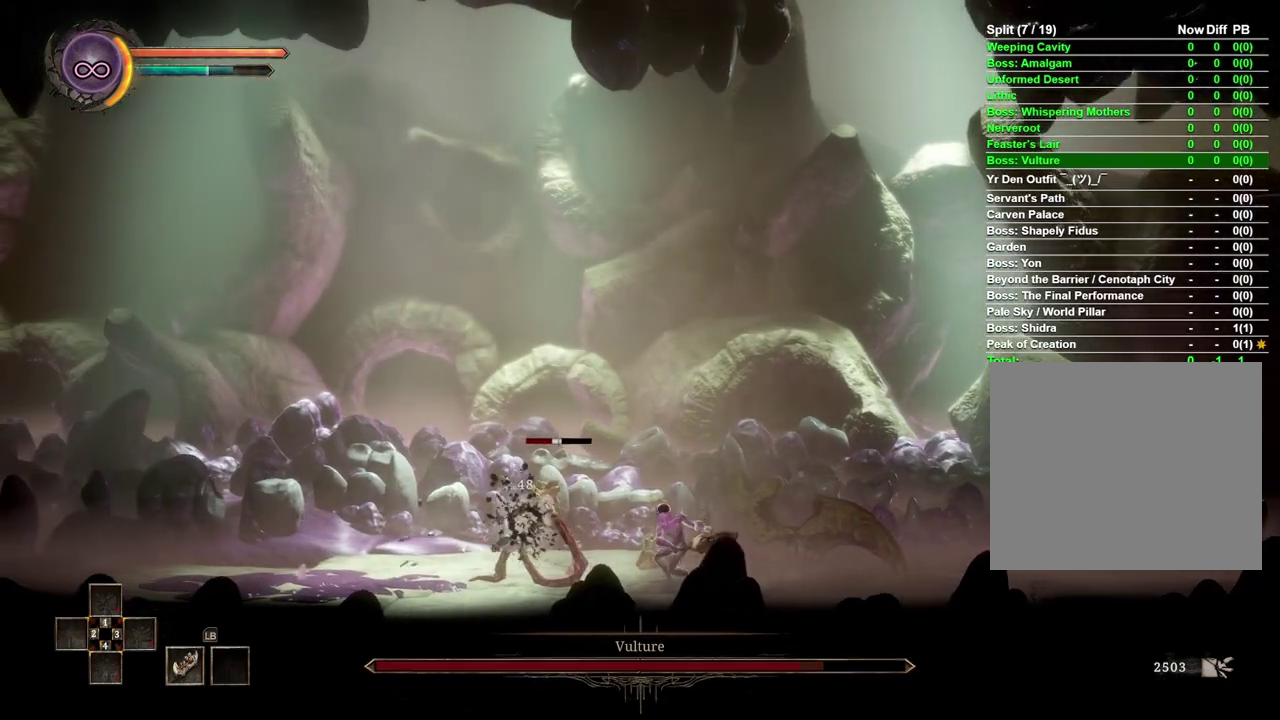
{"buttons": [], "left_stick": "center", "right_stick": "center", "events": [[67, "X", "down"], [150, "X", "up"], [217, "X", "down"], [317, "X", "up"], [417, "X", "down"], [467, "X", "up"]]}
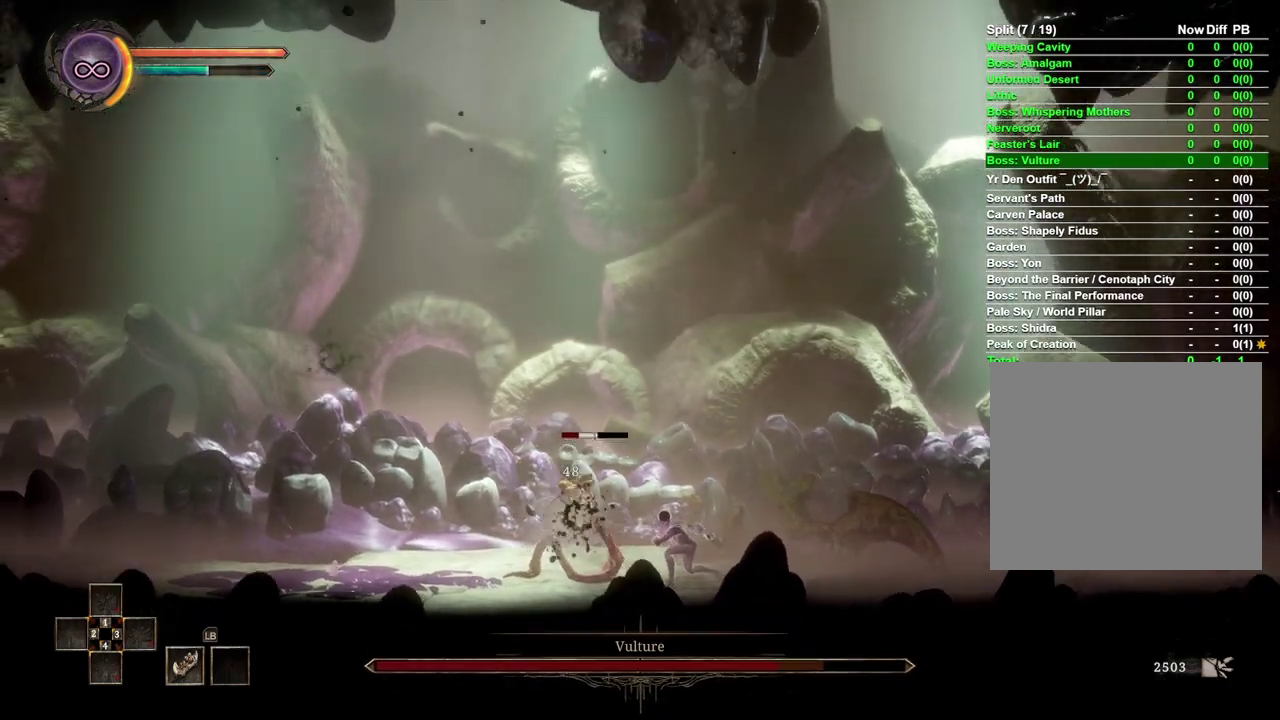
{"buttons": [], "left_stick": "center", "right_stick": "center", "events": [[50, "X", "down"], [117, "X", "up"]]}
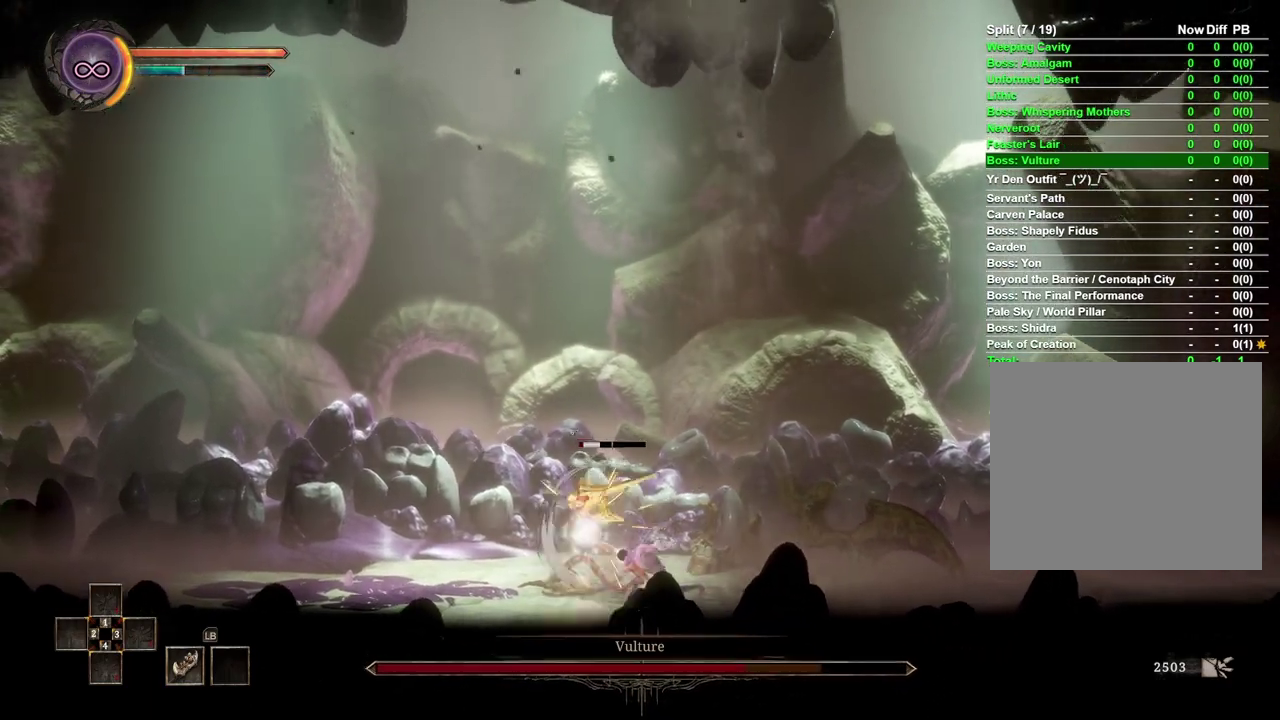
{"buttons": [], "left_stick": "center", "right_stick": "center", "events": [[383, "X", "down"], [500, "X", "up"]]}
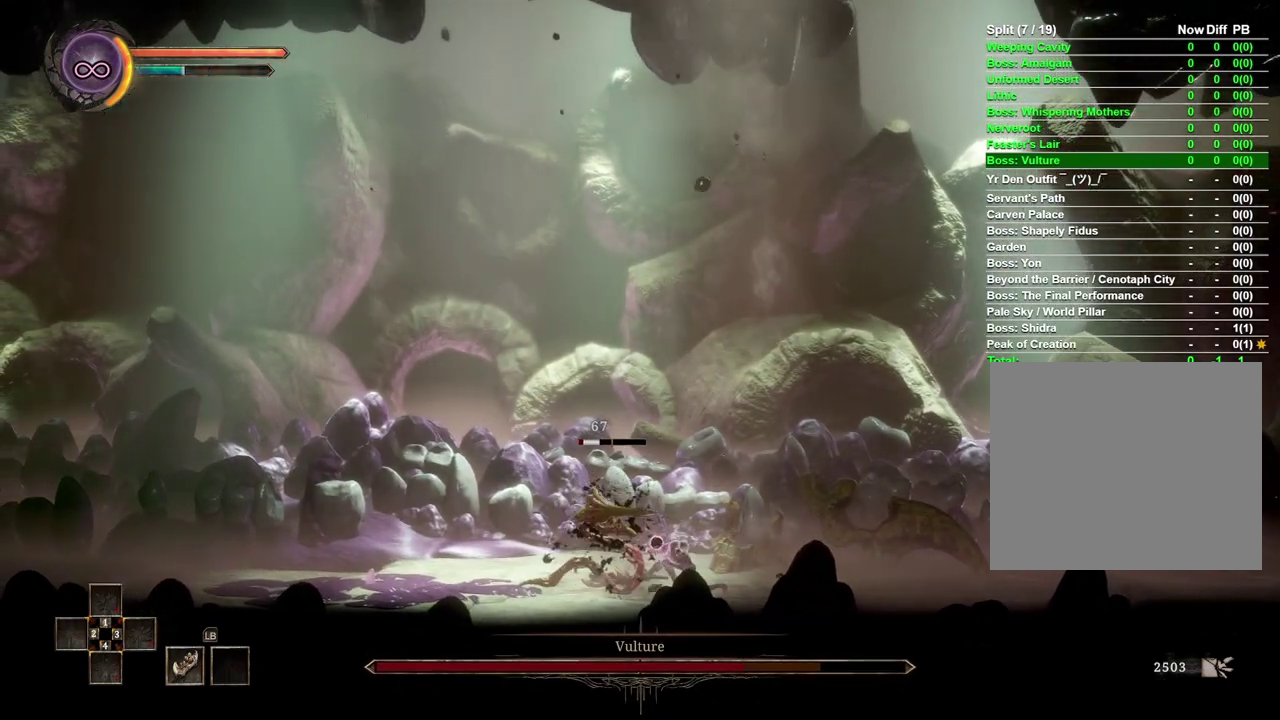
{"buttons": [], "left_stick": "left", "right_stick": "center", "events": [[467, "left_stick", "left"]]}
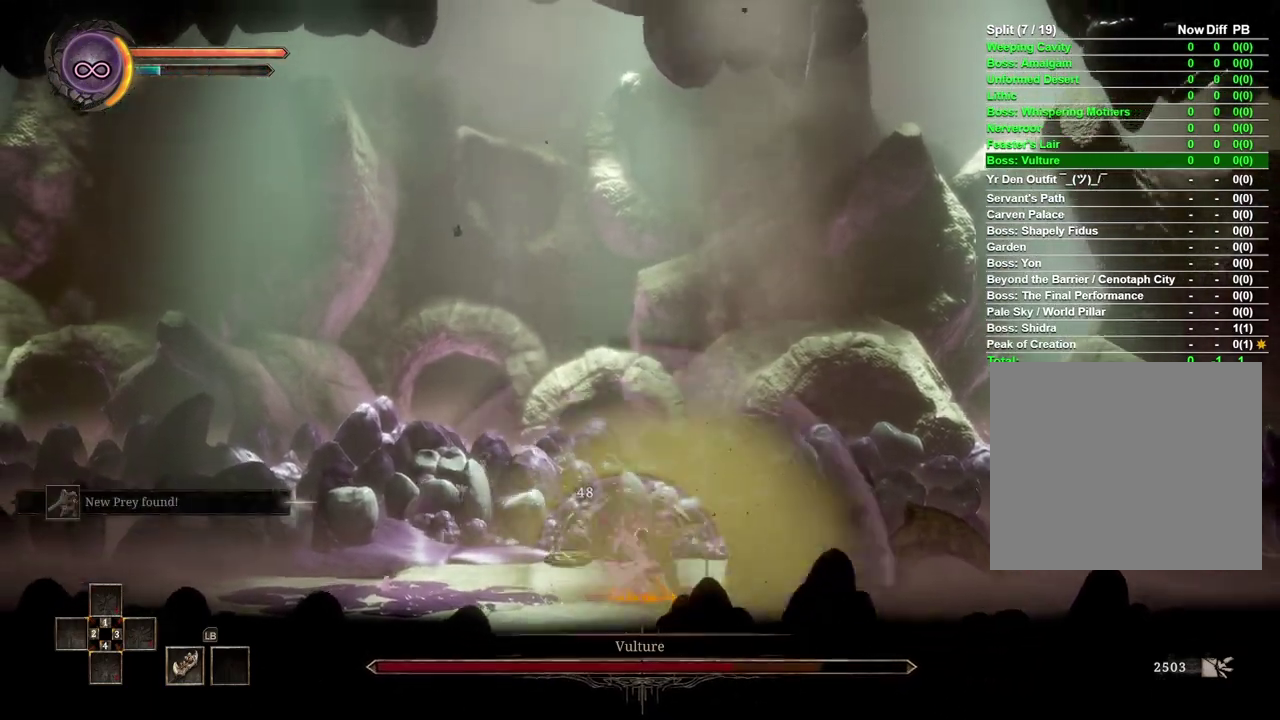
{"buttons": [], "left_stick": "left", "right_stick": "center", "events": []}
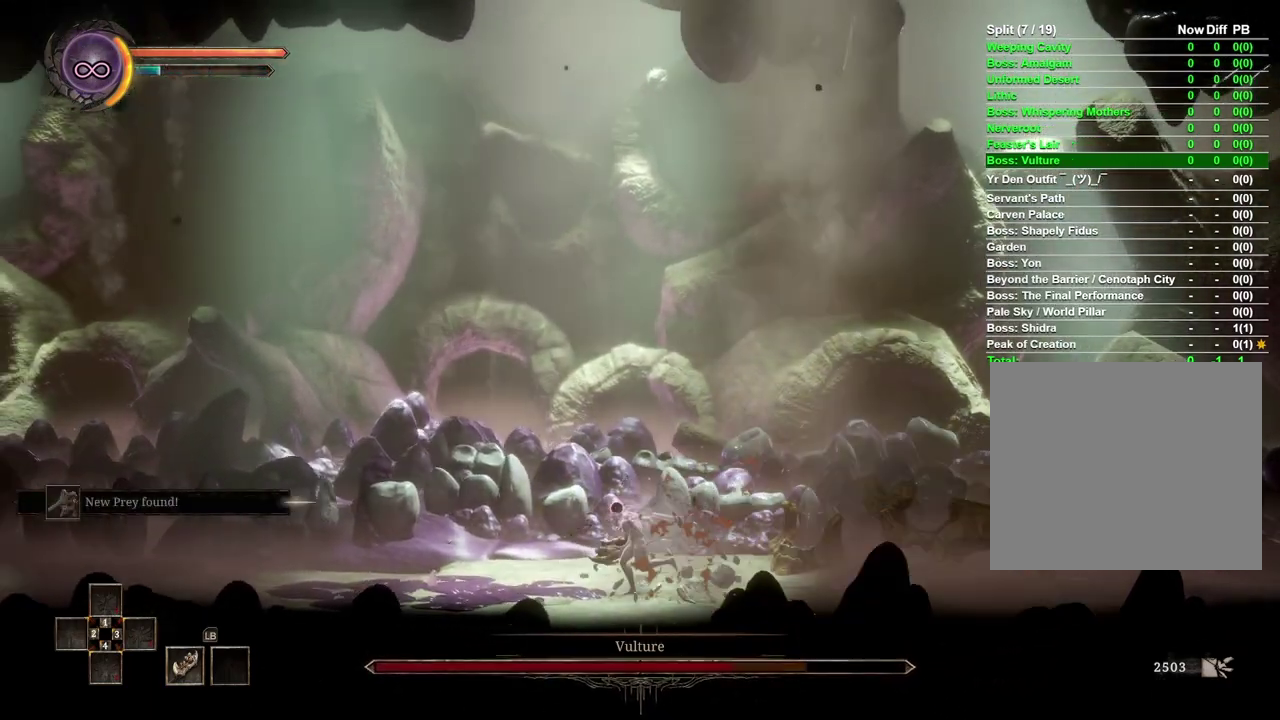
{"buttons": [], "left_stick": "left", "right_stick": "center", "events": []}
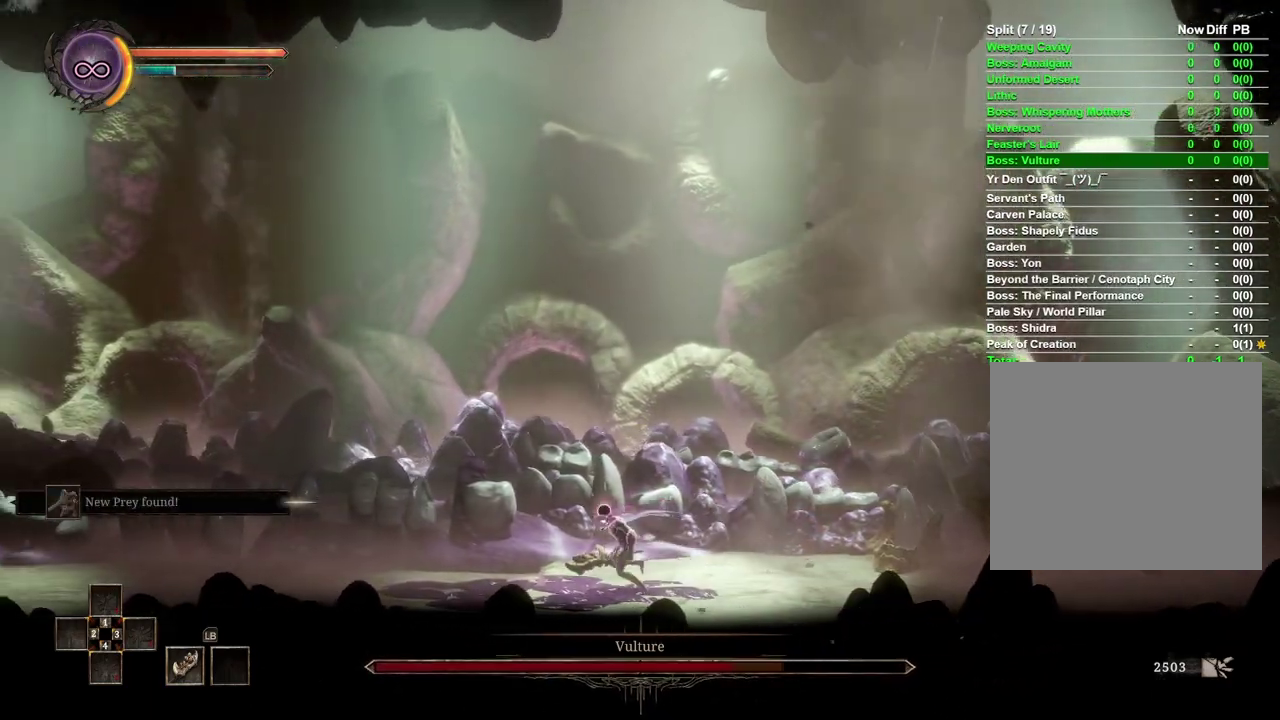
{"buttons": [], "left_stick": "left", "right_stick": "center", "events": []}
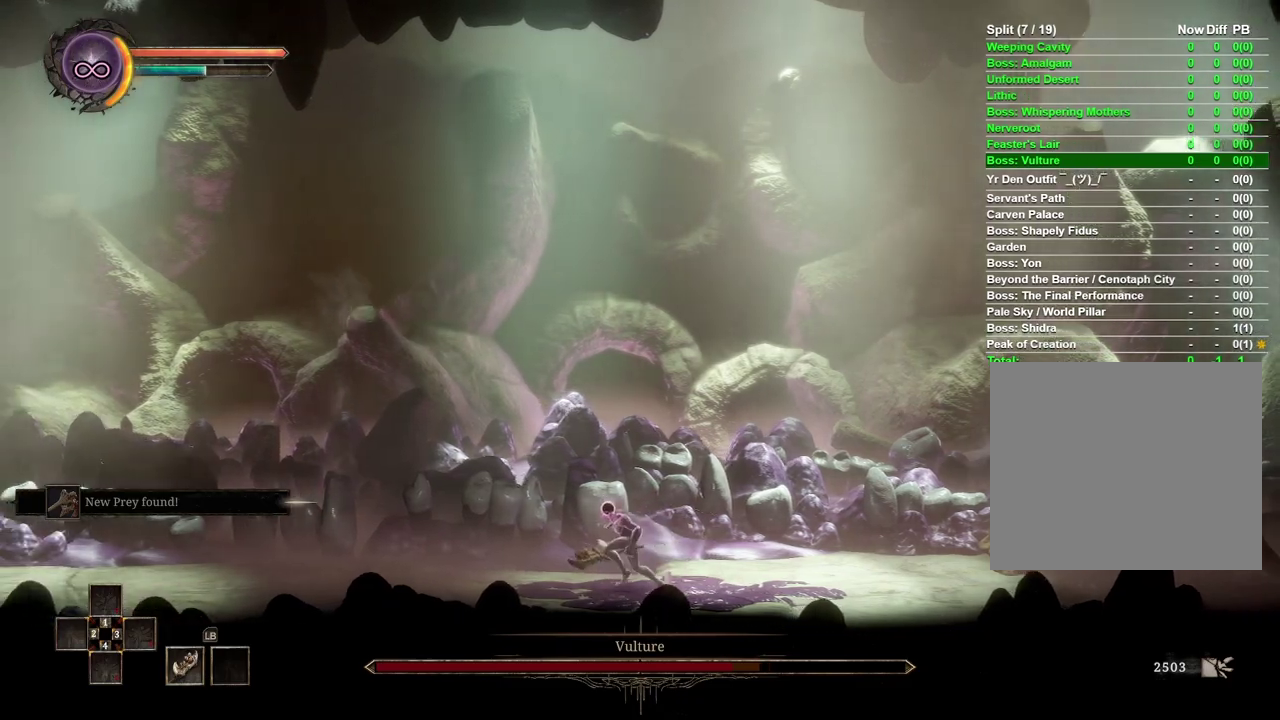
{"buttons": [], "left_stick": "center", "right_stick": "center", "events": [[433, "left_stick", "center"]]}
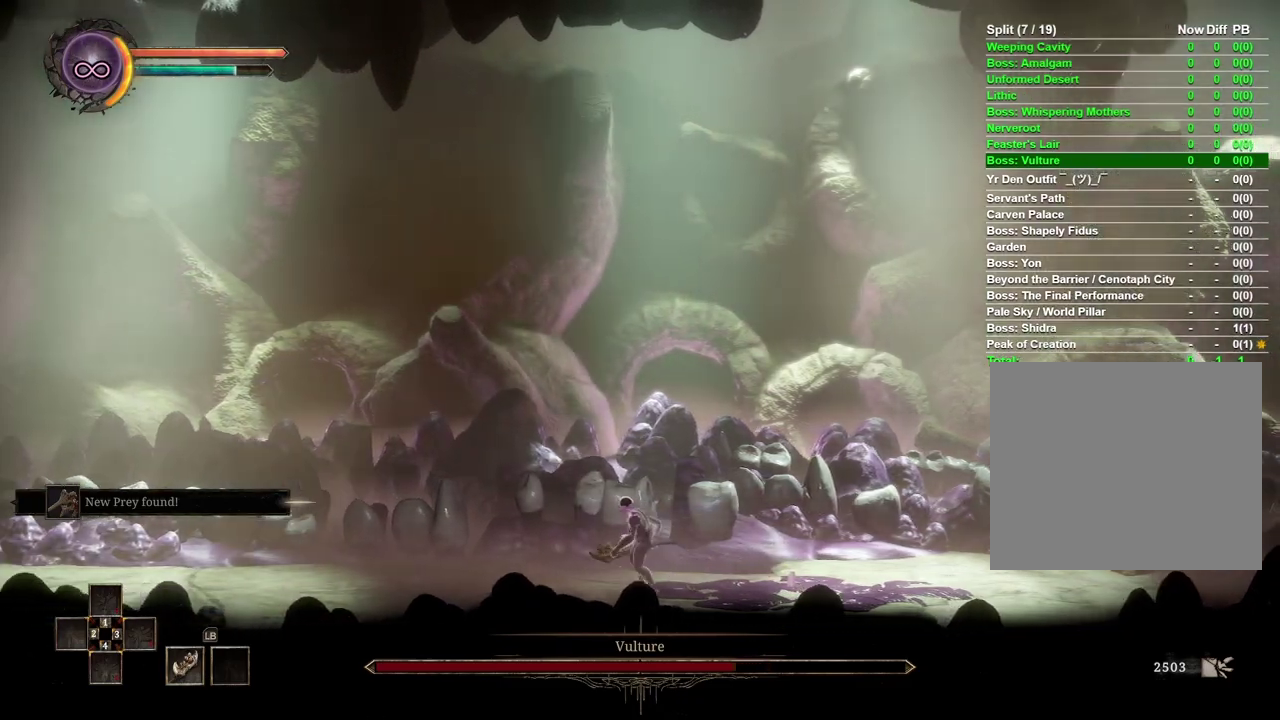
{"buttons": [], "left_stick": "left", "right_stick": "center", "events": [[350, "left_stick", "left"]]}
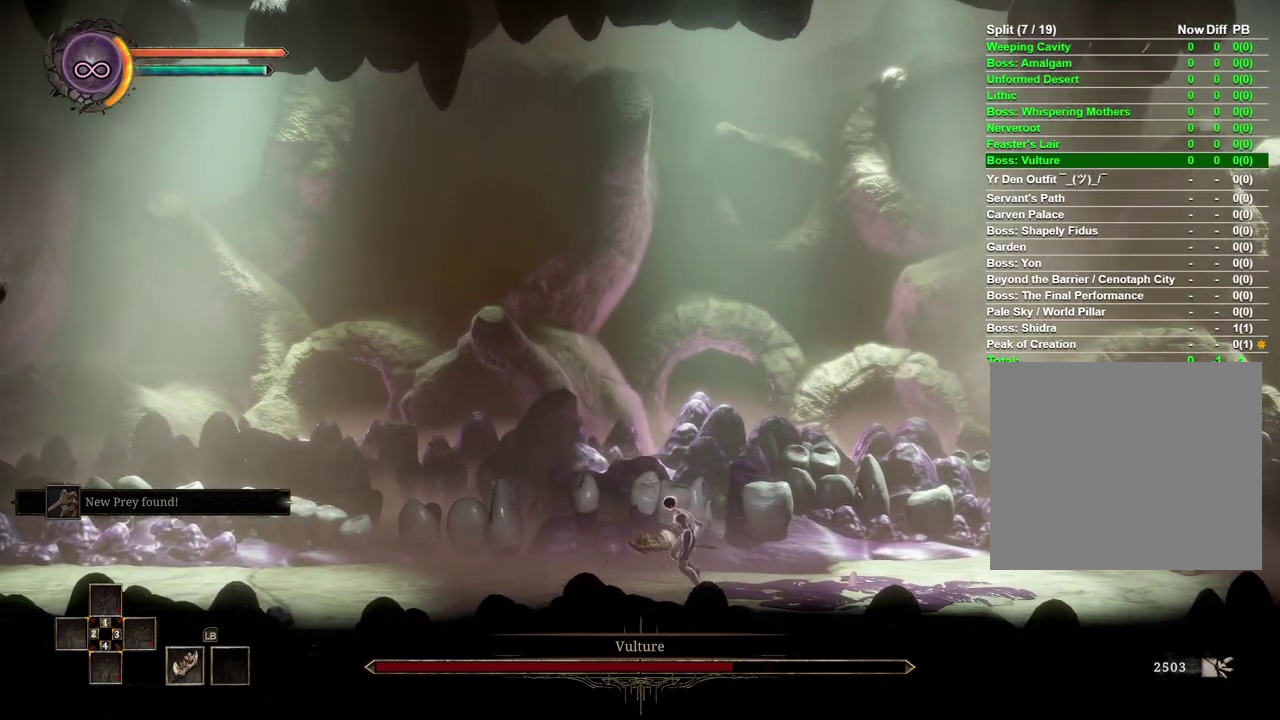
{"buttons": [], "left_stick": "right", "right_stick": "center", "events": [[283, "left_stick", "center"], [350, "left_stick", "right"]]}
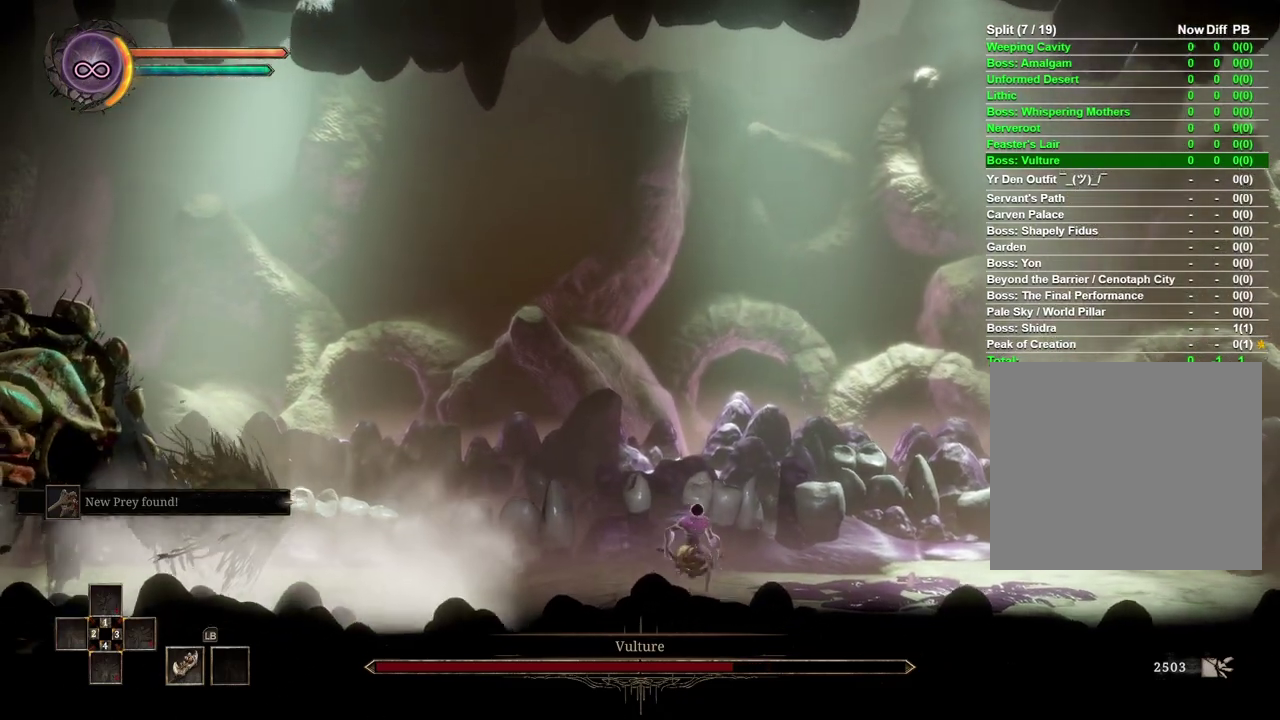
{"buttons": [], "left_stick": "right", "right_stick": "center", "events": []}
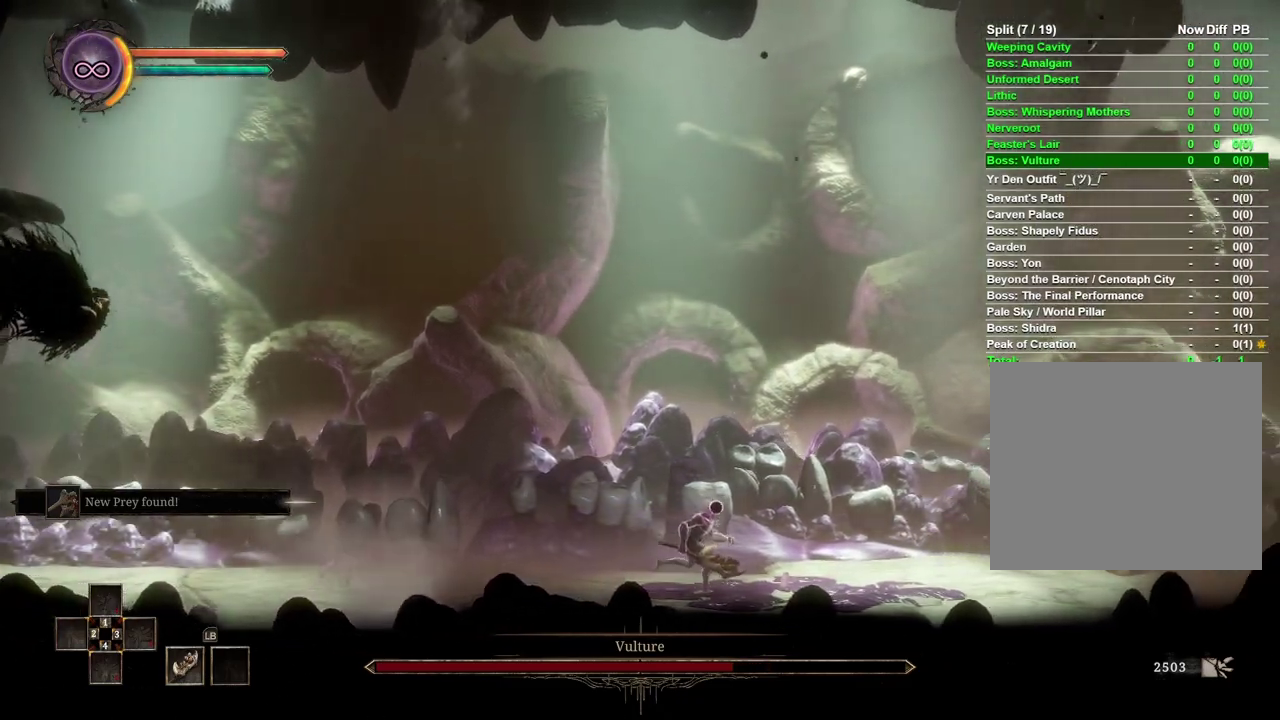
{"buttons": [], "left_stick": "right", "right_stick": "center", "events": []}
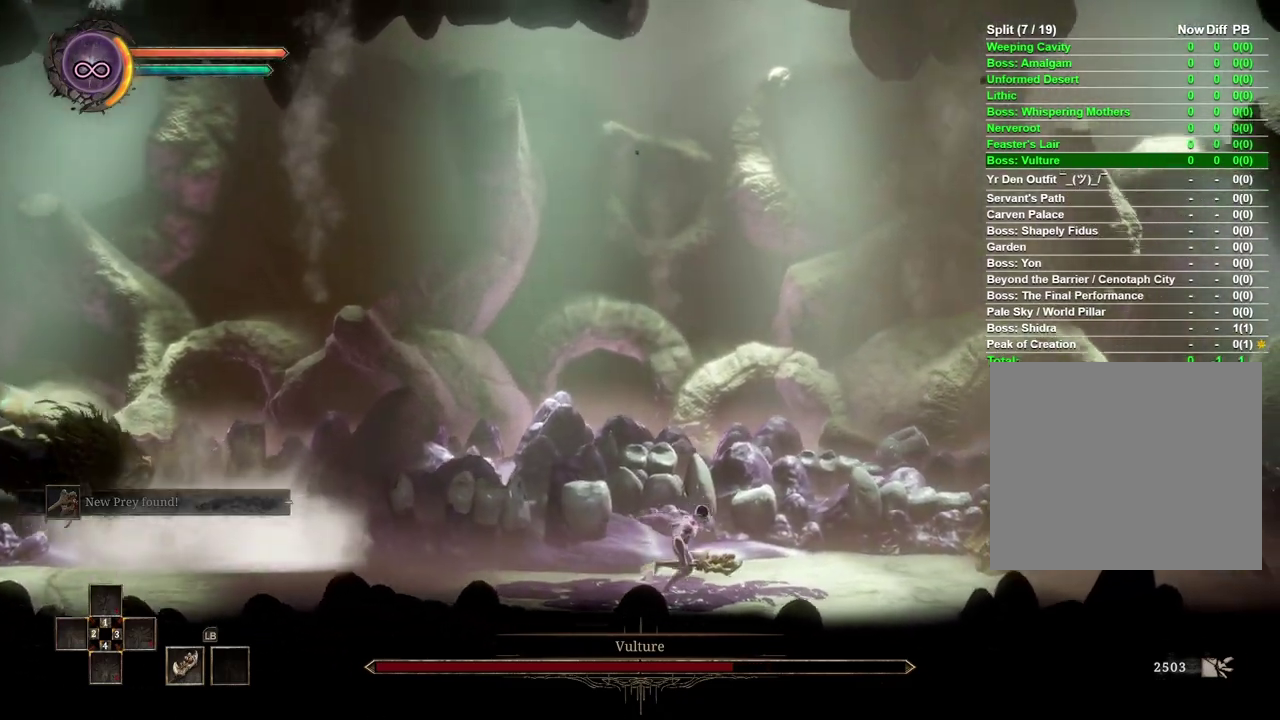
{"buttons": [], "left_stick": "right", "right_stick": "center", "events": []}
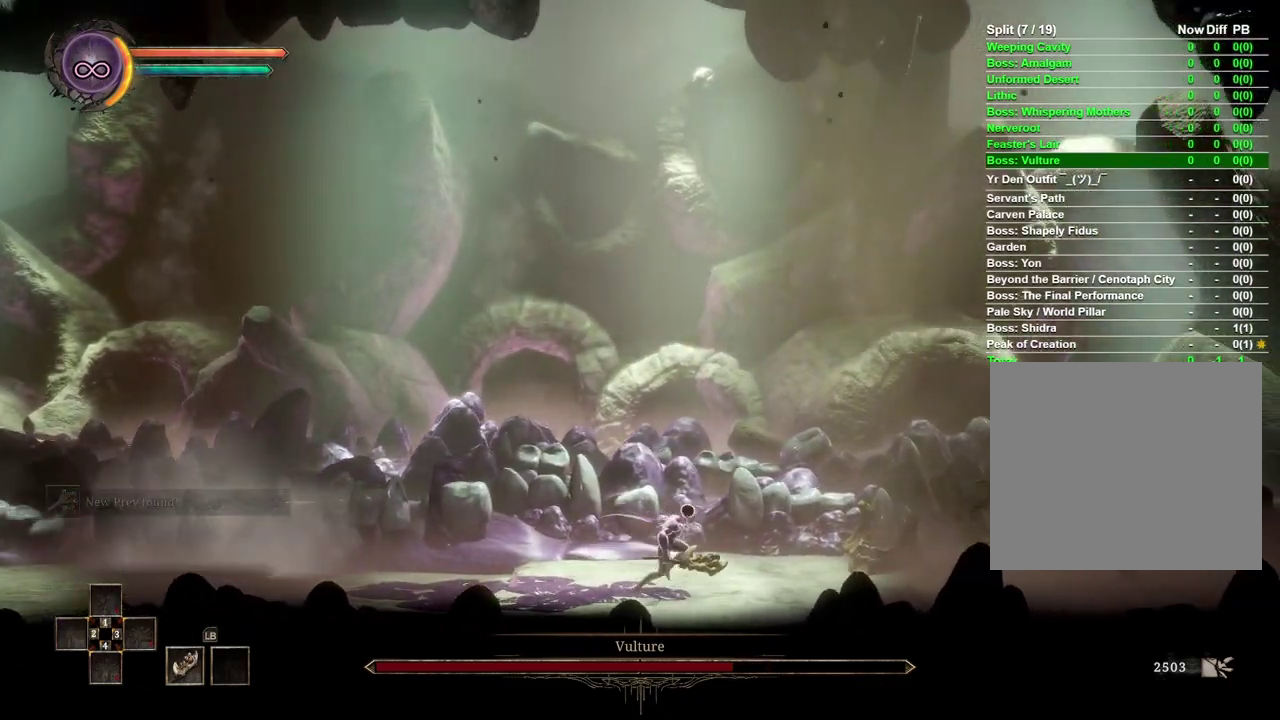
{"buttons": [], "left_stick": "right", "right_stick": "center"}
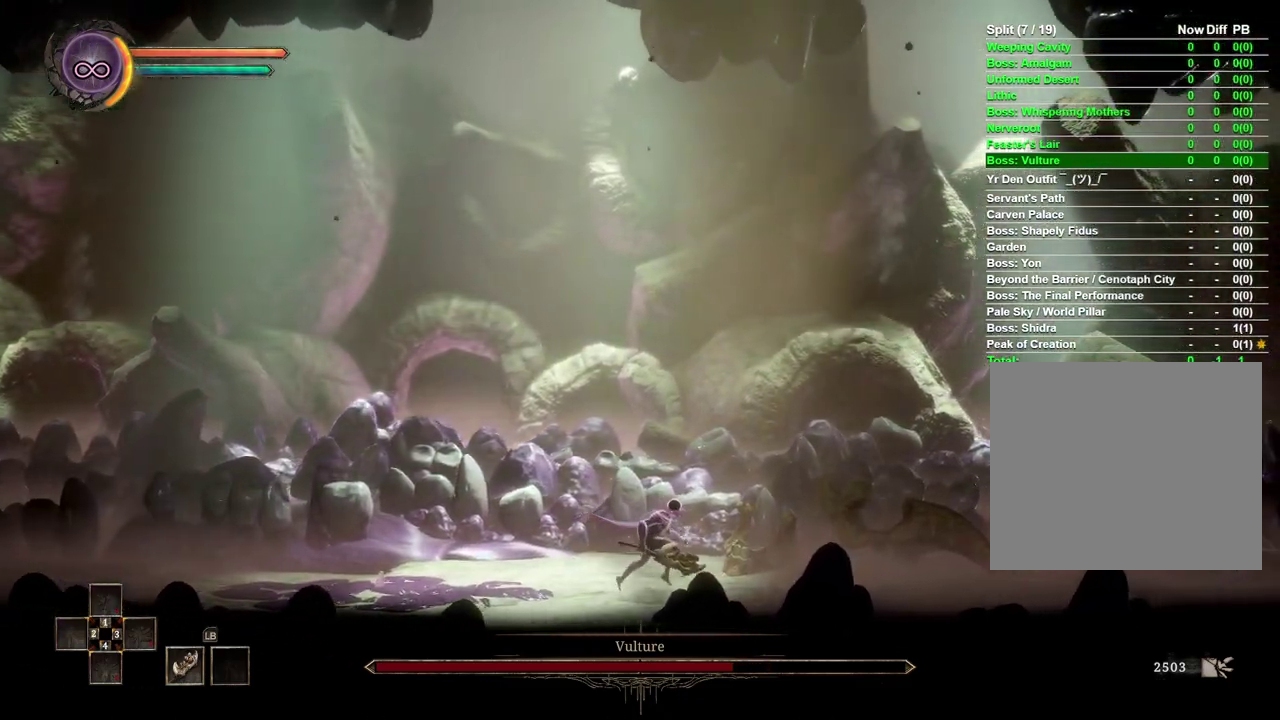
{"buttons": [], "left_stick": "left", "right_stick": "center", "events": [[200, "left_stick", "center"], [267, "left_stick", "left"]]}
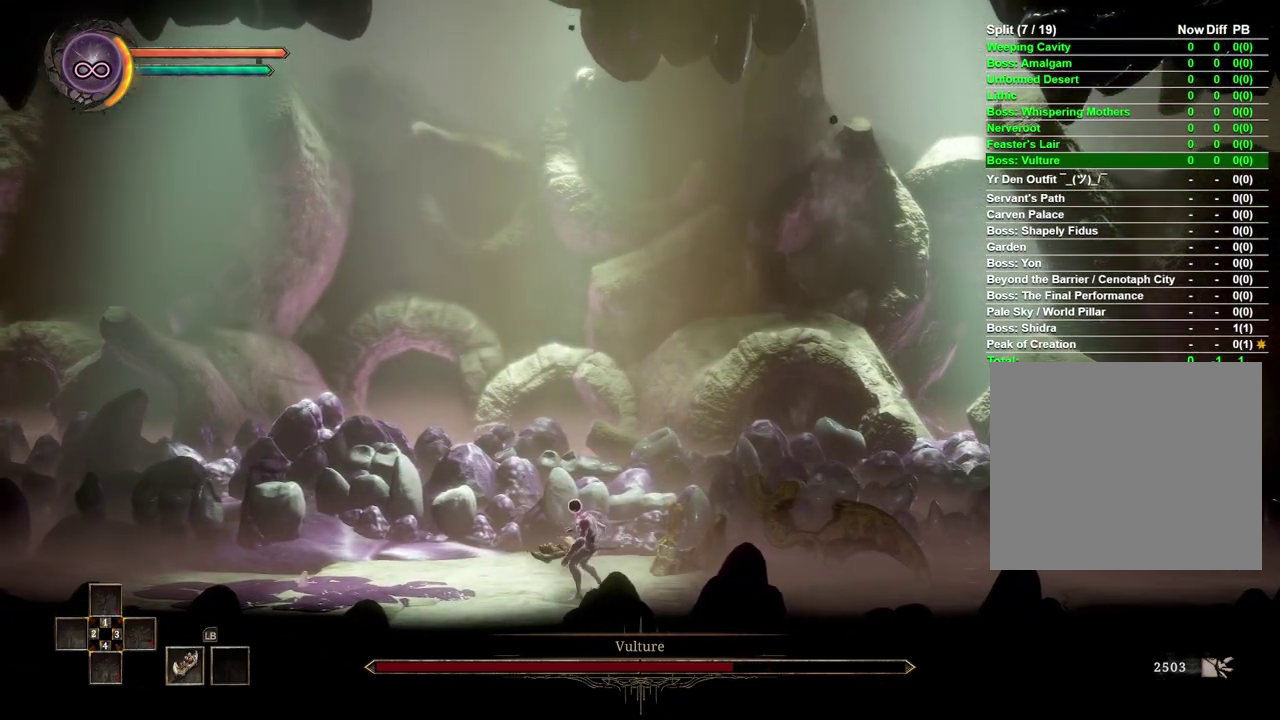
{"buttons": [], "left_stick": "left", "right_stick": "center", "events": []}
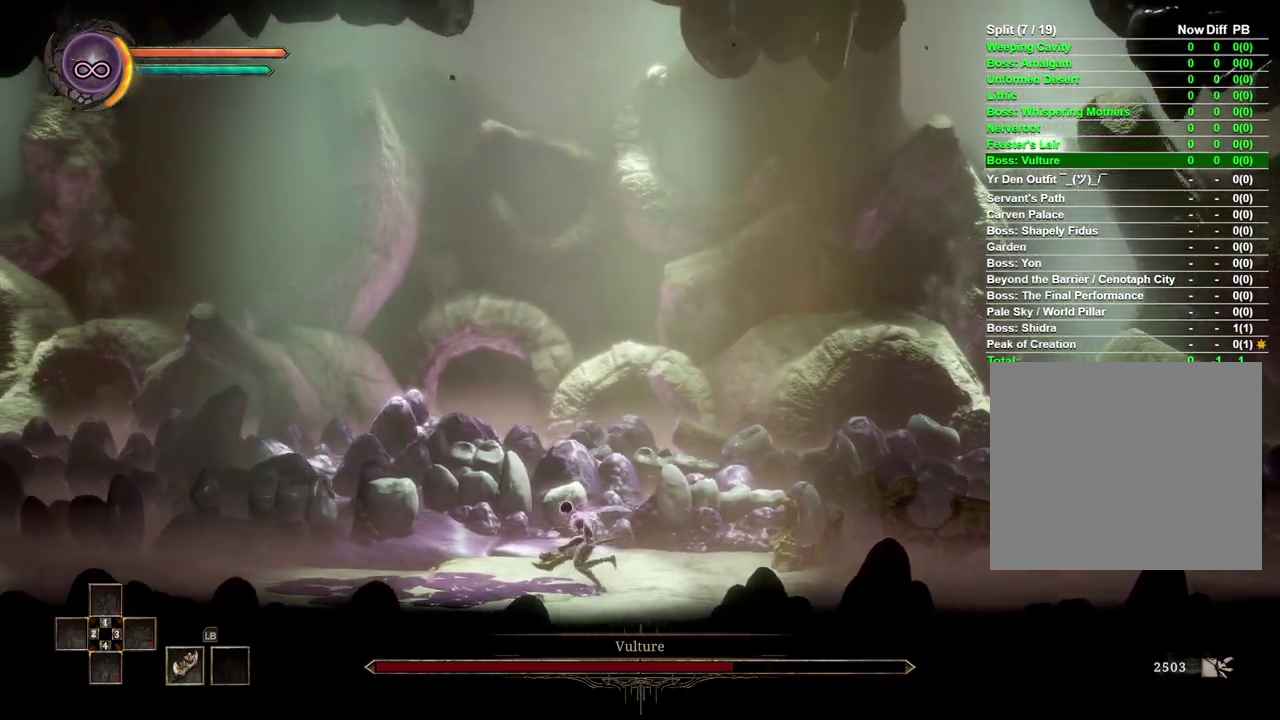
{"buttons": [], "left_stick": "right", "right_stick": "center", "events": [[200, "left_stick", "center"], [317, "left_stick", "right"]]}
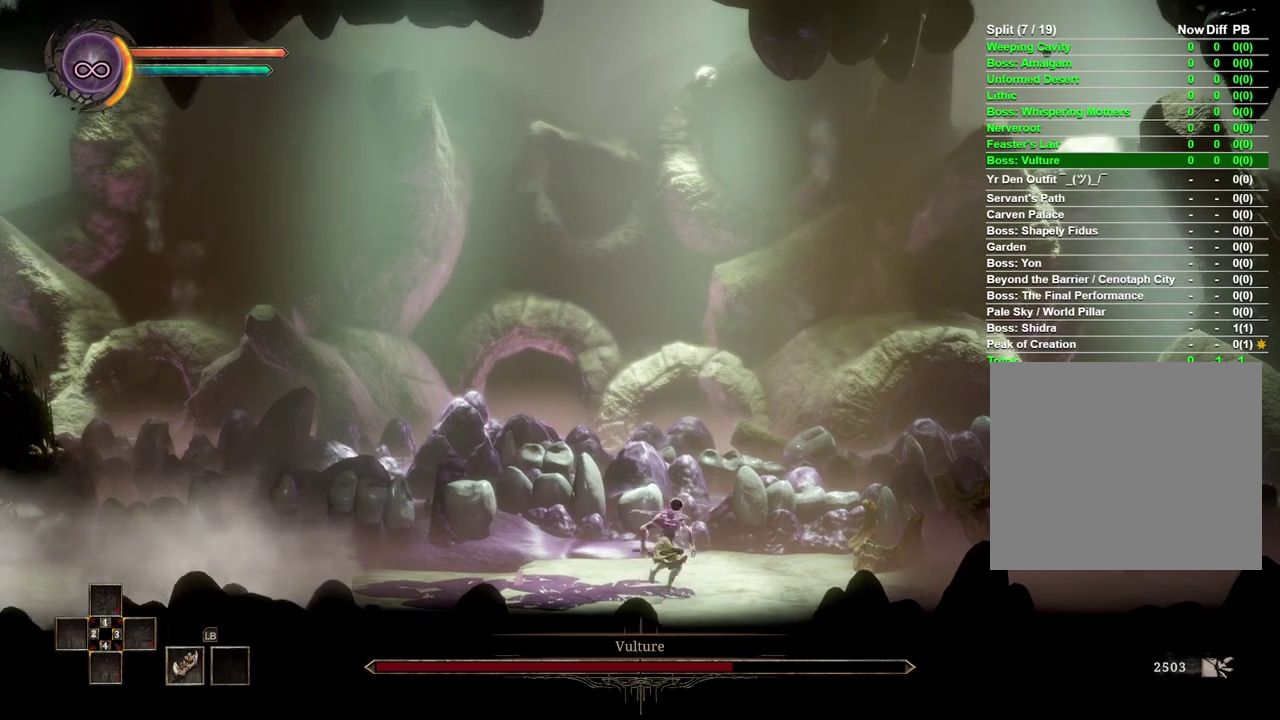
{"buttons": [], "left_stick": "left", "right_stick": "center", "events": [[250, "left_stick", "left"]]}
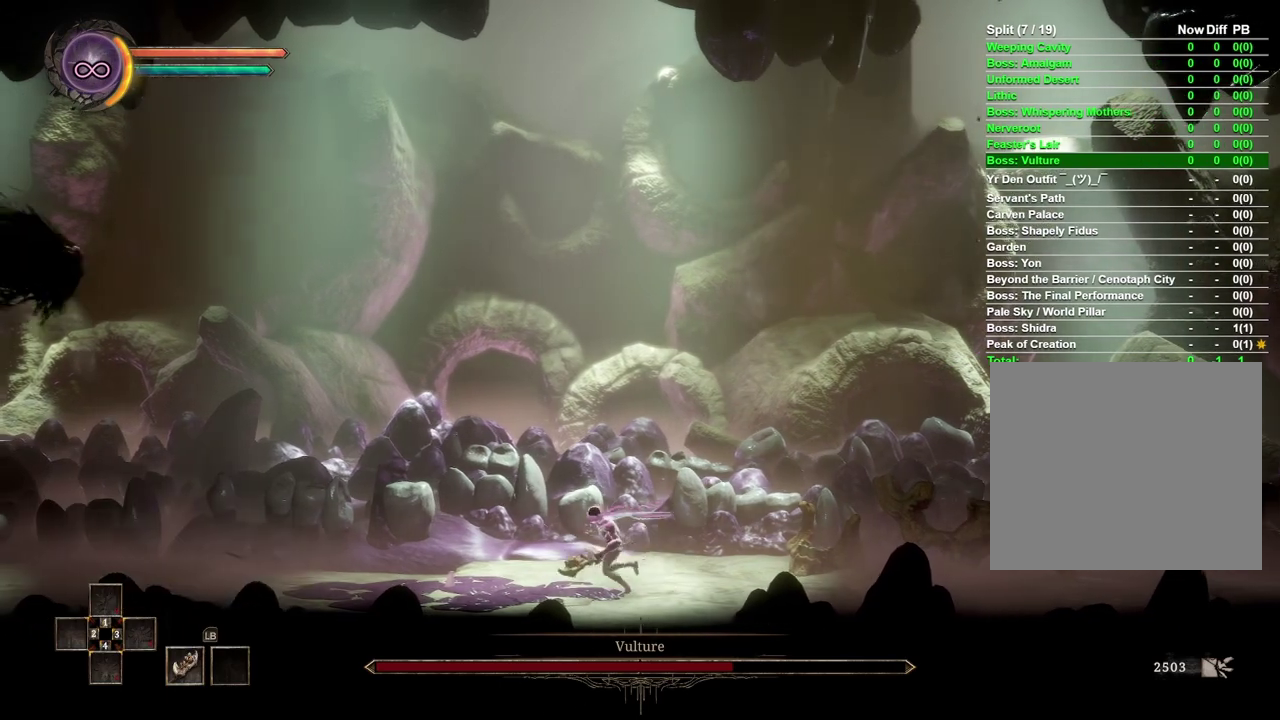
{"buttons": [], "left_stick": "right", "right_stick": "center", "events": [[100, "left_stick", "center"], [217, "left_stick", "right"]]}
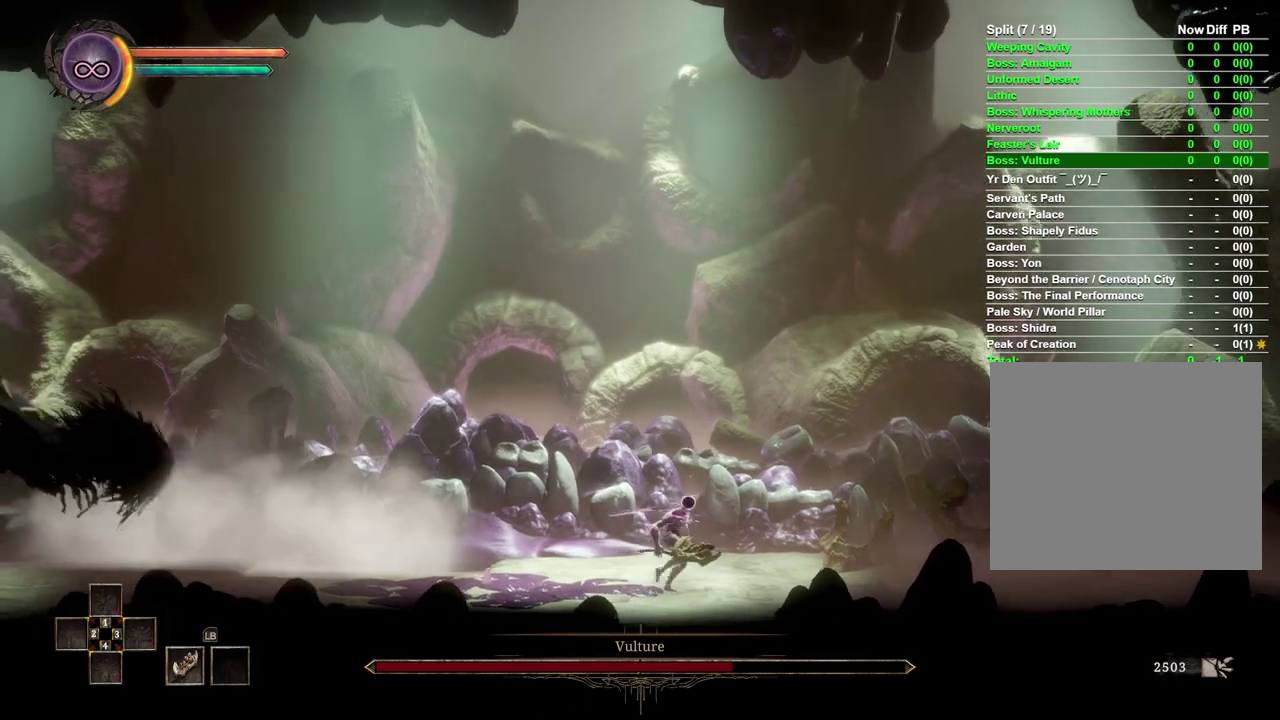
{"buttons": [], "left_stick": "left", "right_stick": "center", "events": [[100, "left_stick", "center"], [150, "left_stick", "left"]]}
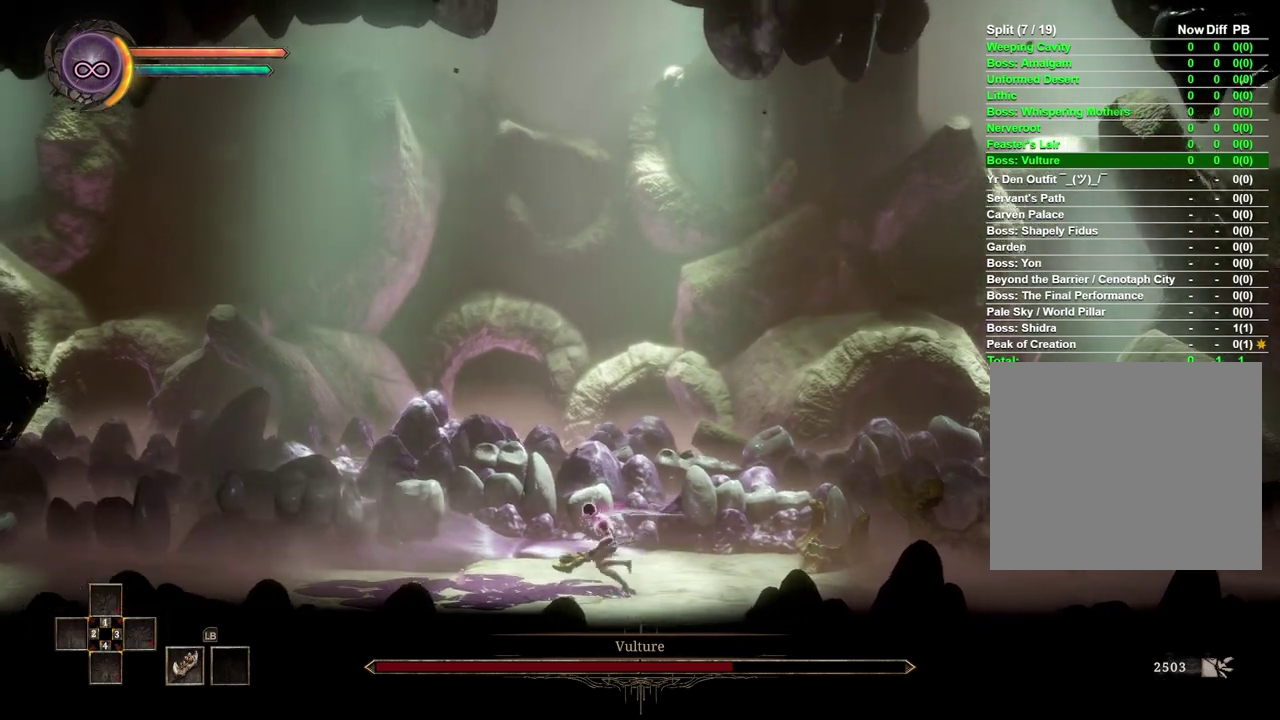
{"buttons": [], "left_stick": "right", "right_stick": "center", "events": [[233, "left_stick", "center"], [283, "left_stick", "right"]]}
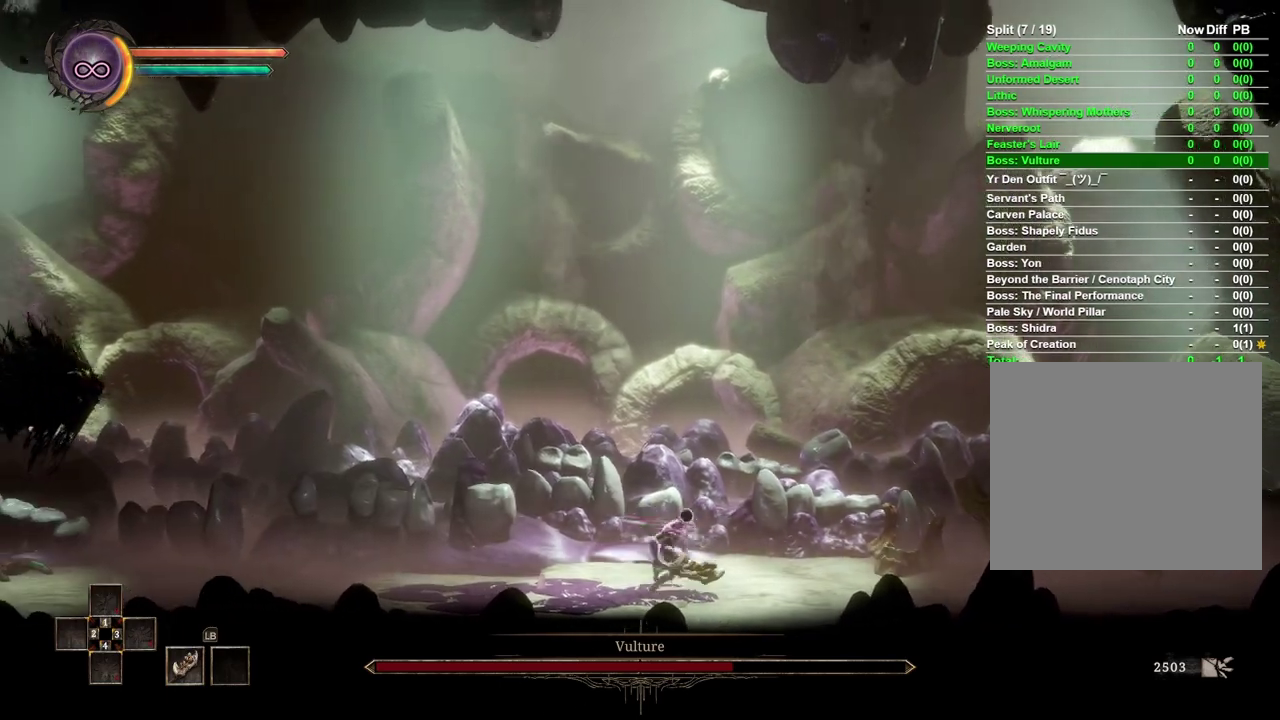
{"buttons": [], "left_stick": "right", "right_stick": "center", "events": []}
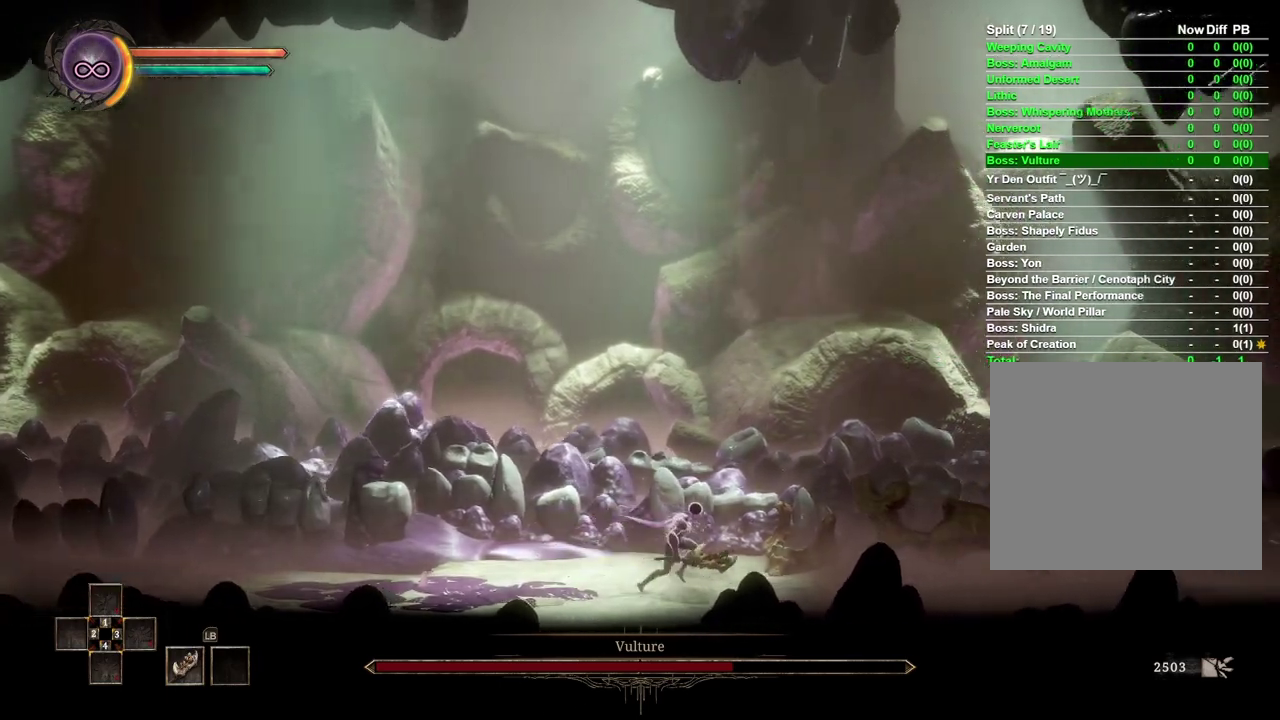
{"buttons": [], "left_stick": "left", "right_stick": "center", "events": [[250, "left_stick", "center"], [350, "left_stick", "left"]]}
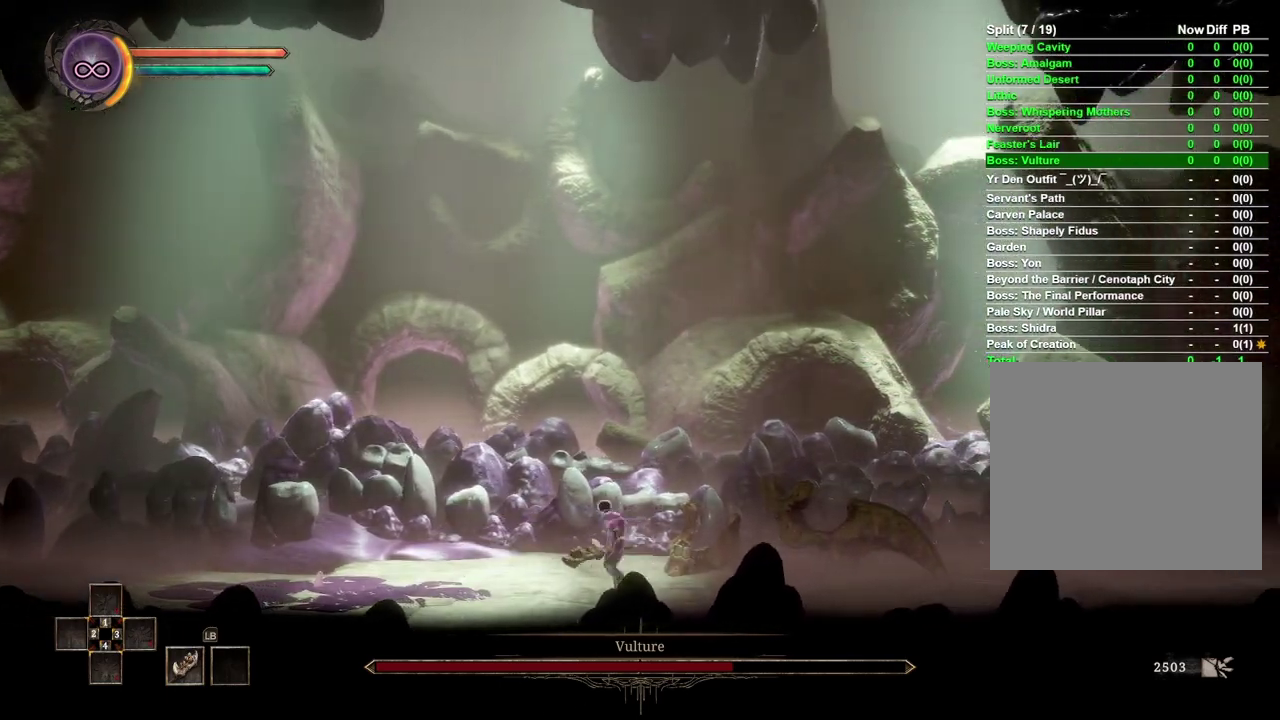
{"buttons": [], "left_stick": "center", "right_stick": "center", "events": [[83, "left_stick", "center"], [283, "left_stick", "left"], [500, "left_stick", "center"]]}
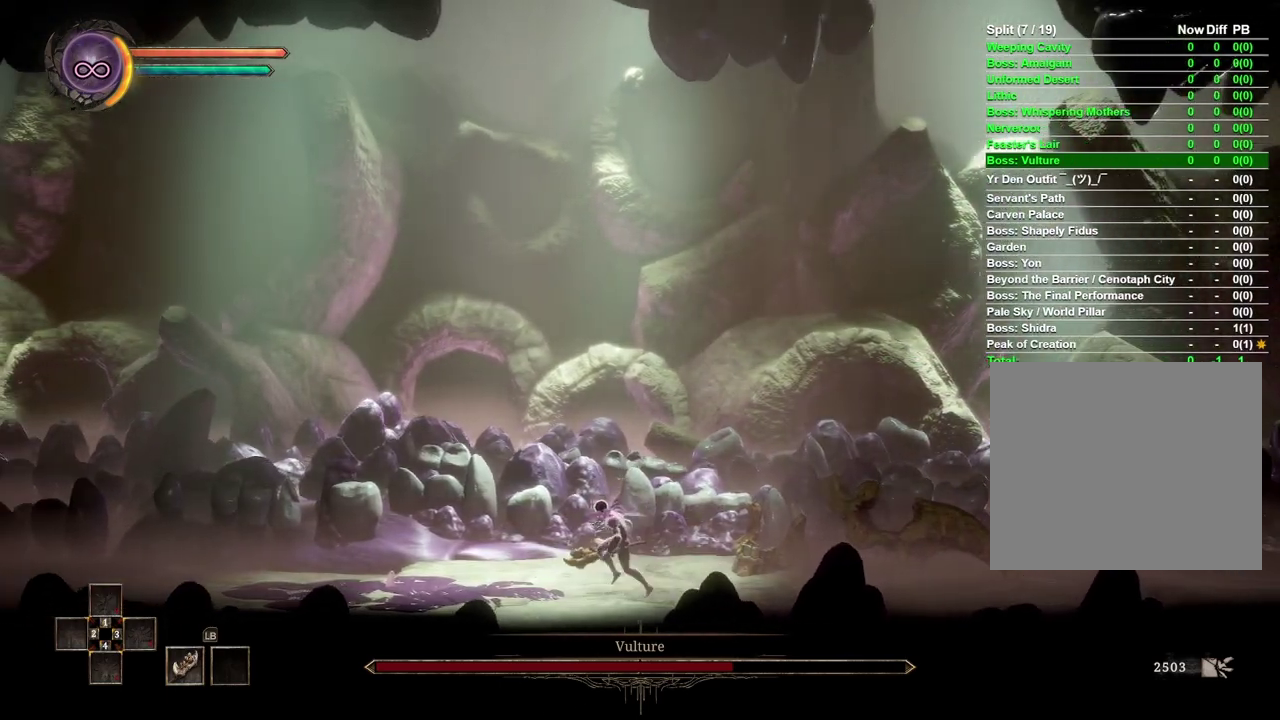
{"buttons": [], "left_stick": "center", "right_stick": "center", "events": [[300, "left_stick", "left"], [417, "left_stick", "center"]]}